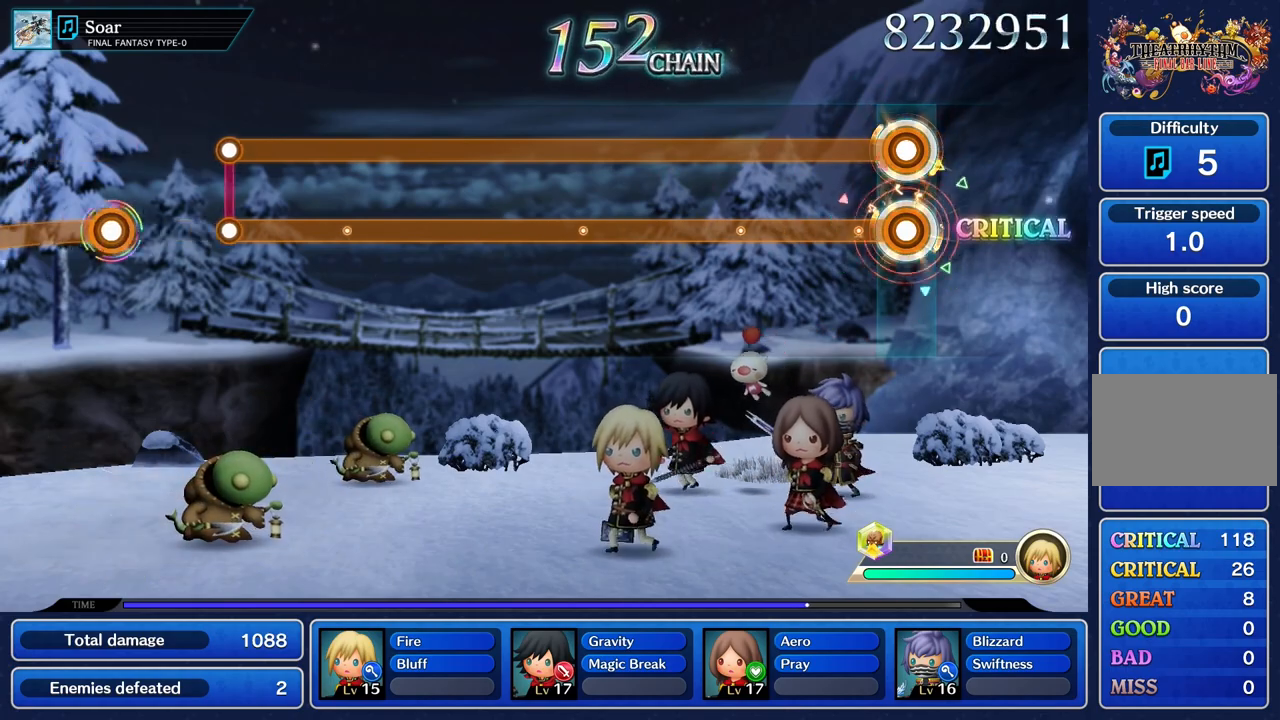
Gameplay with a controller (PlayStation layout); each line is a JSON object with the inputs held at the frame after it. "events" lists button and stick changes between this image and that frame as [ms after this image, input, new state], when the widget could be followed in between. Not read: CIRCLE L2 L3 R3 SQUARE.
{"buttons": ["L1", "R1"], "left_stick": "center", "right_stick": "center", "events": []}
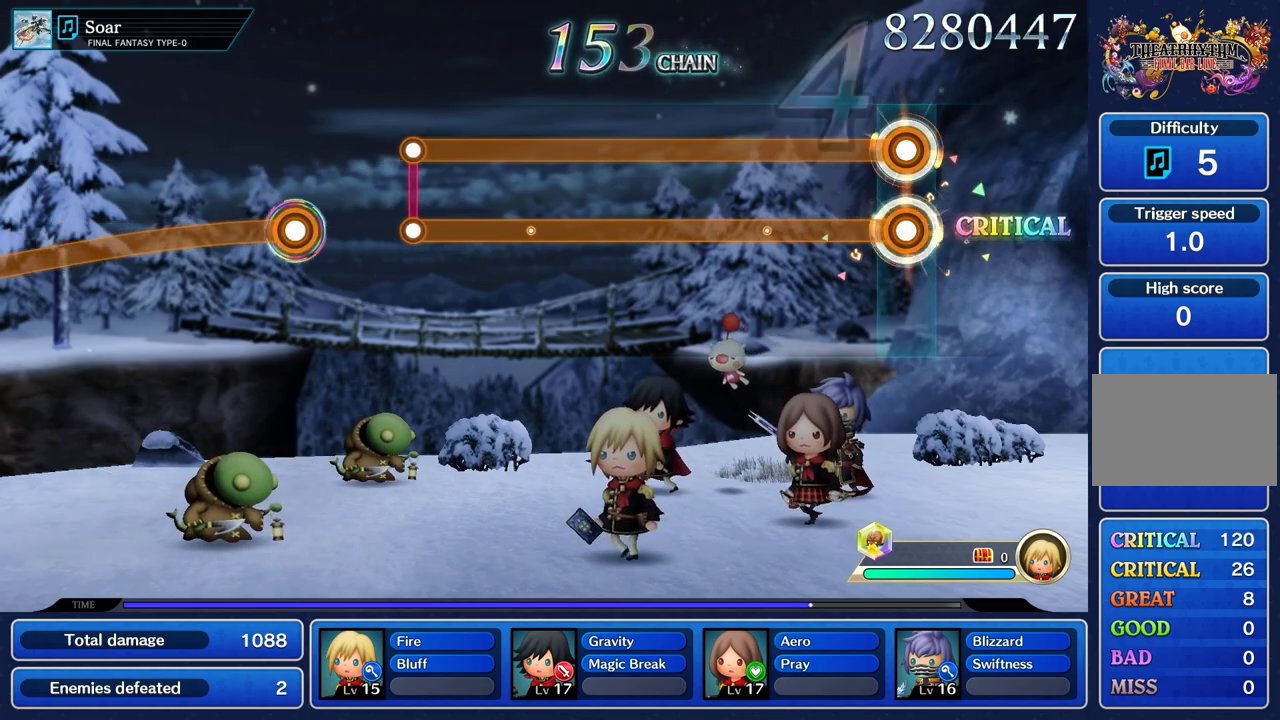
{"buttons": ["L1", "R1"], "left_stick": "center", "right_stick": "center", "events": []}
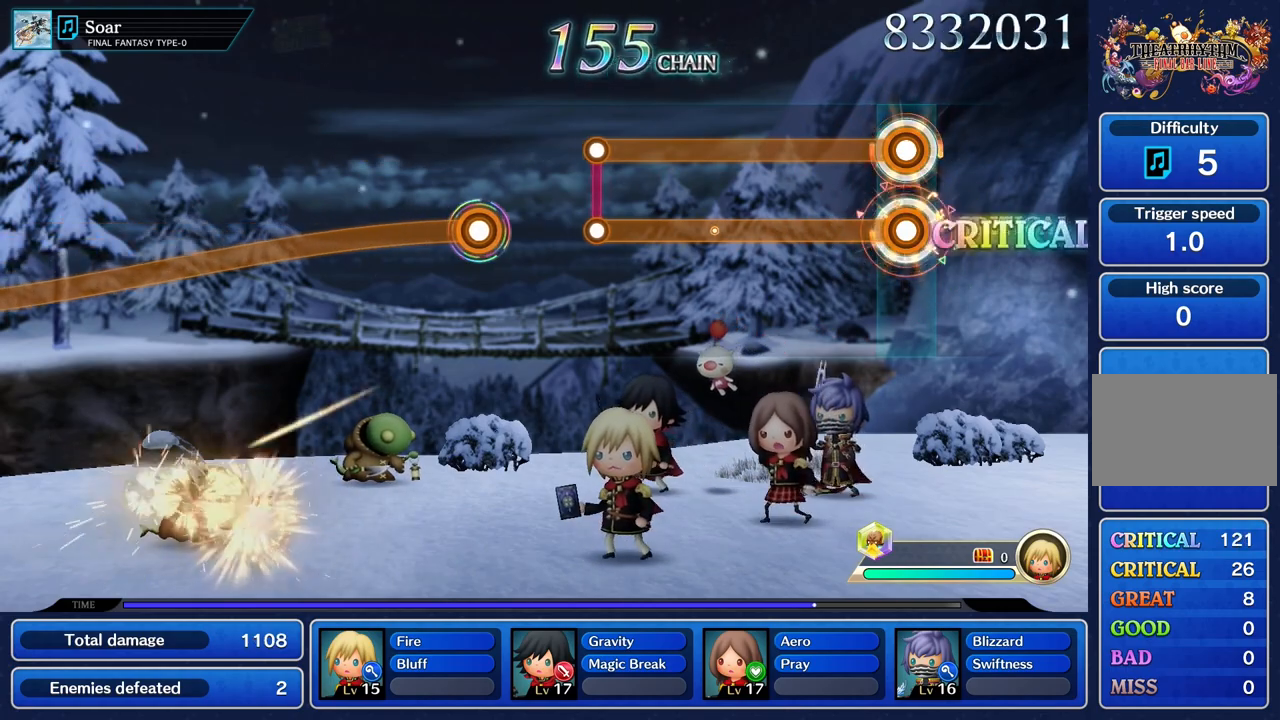
{"buttons": ["L1", "R1"], "left_stick": "center", "right_stick": "center", "events": []}
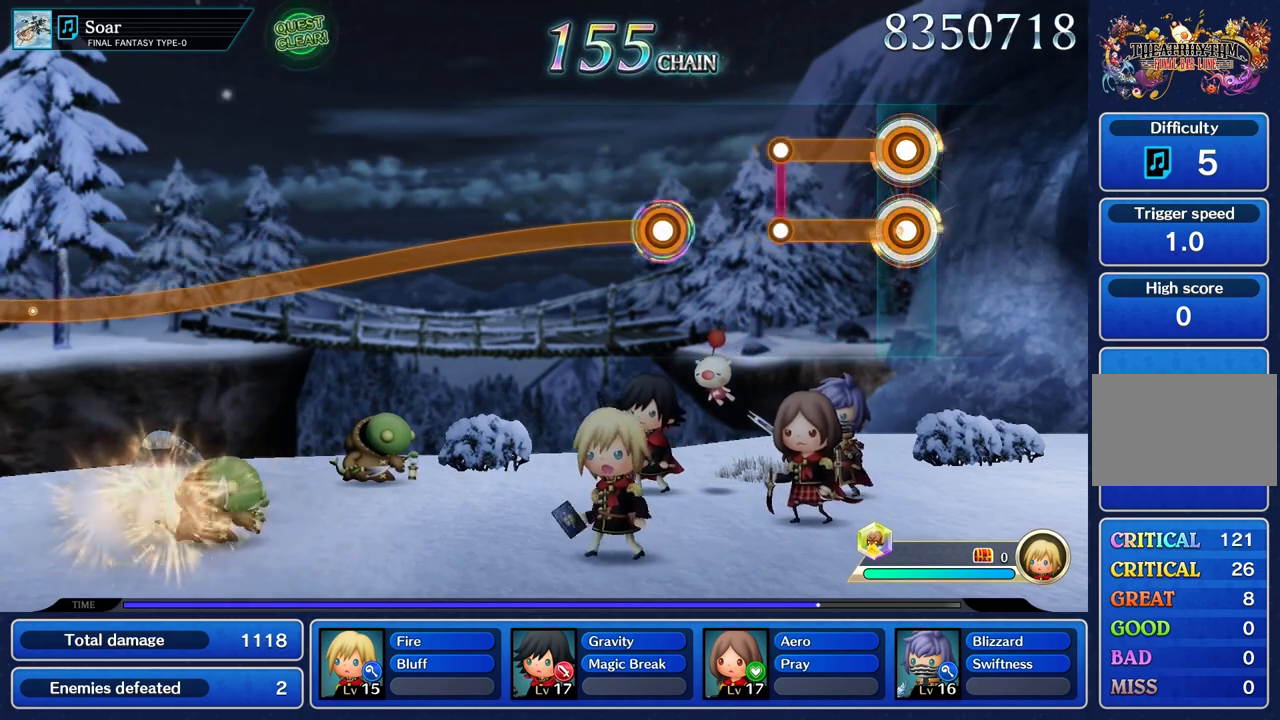
{"buttons": [], "left_stick": "center", "right_stick": "center", "events": [[417, "L1", "up"], [433, "R1", "up"]]}